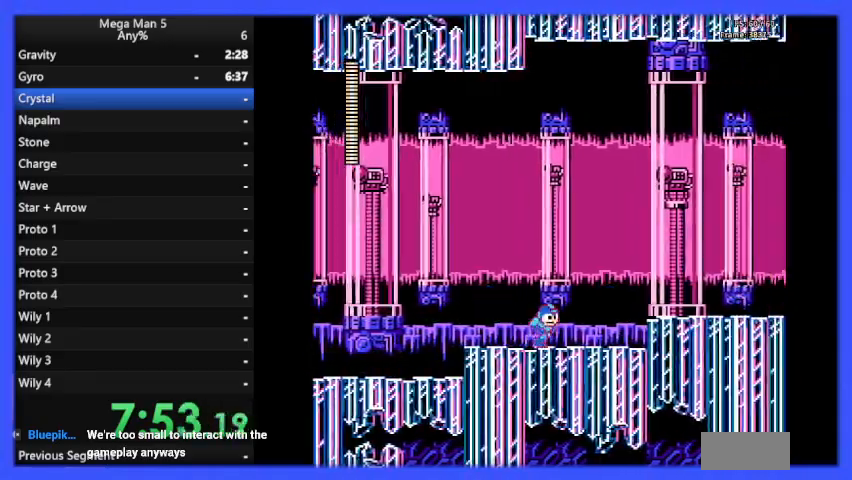
Gameplay with a controller (Nintendo layout); each line is a JSON object with the inputs held at the frame after it. "events" lists button and stick changes between this image and that frame as [ms after this image, input, new state], when the widget could be followed in between. Not read: L3 R3.
{"buttons": ["A", "B", "DPAD_RIGHT"], "events": [[400, "A", "down"]]}
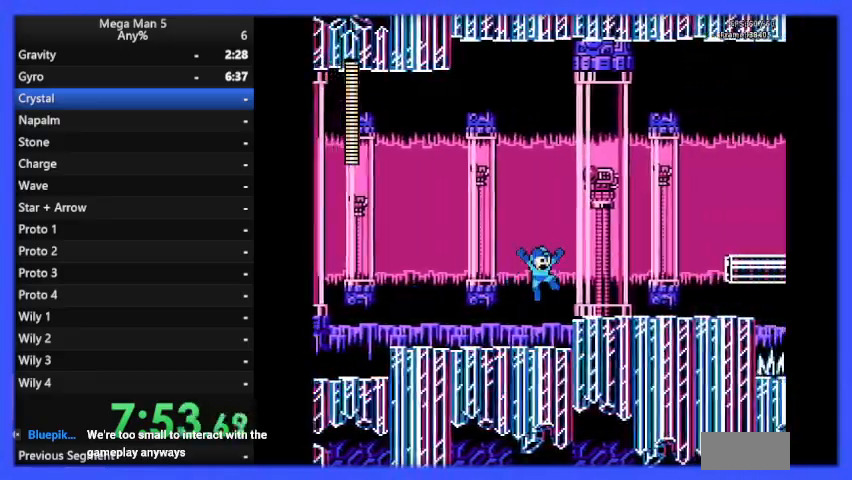
{"buttons": ["B", "DPAD_RIGHT"], "events": [[133, "A", "up"]]}
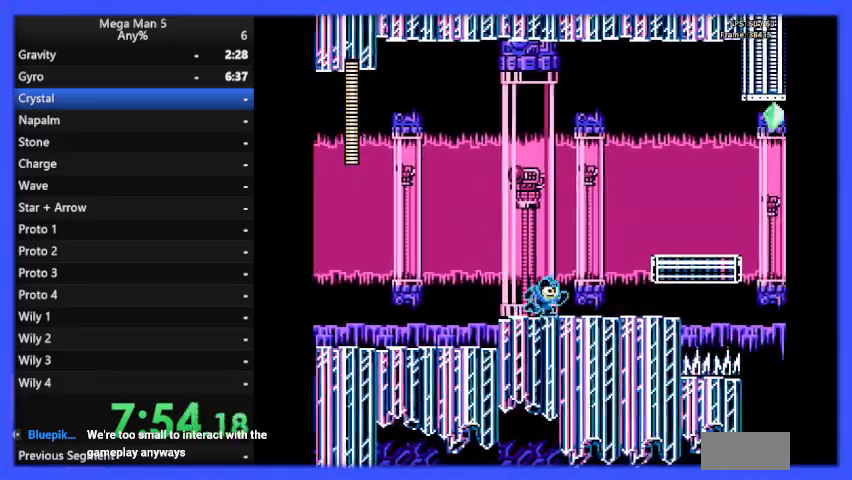
{"buttons": ["A", "B", "DPAD_RIGHT"], "events": [[400, "A", "down"]]}
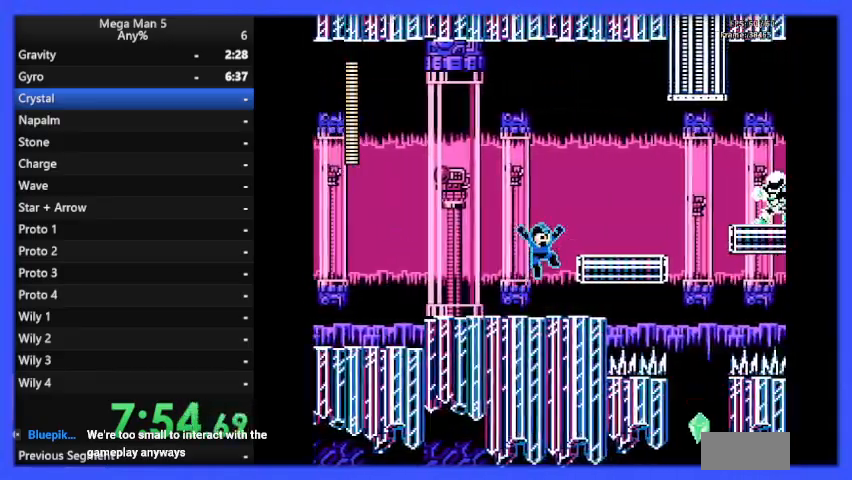
{"buttons": ["B", "DPAD_RIGHT"], "events": [[267, "A", "up"]]}
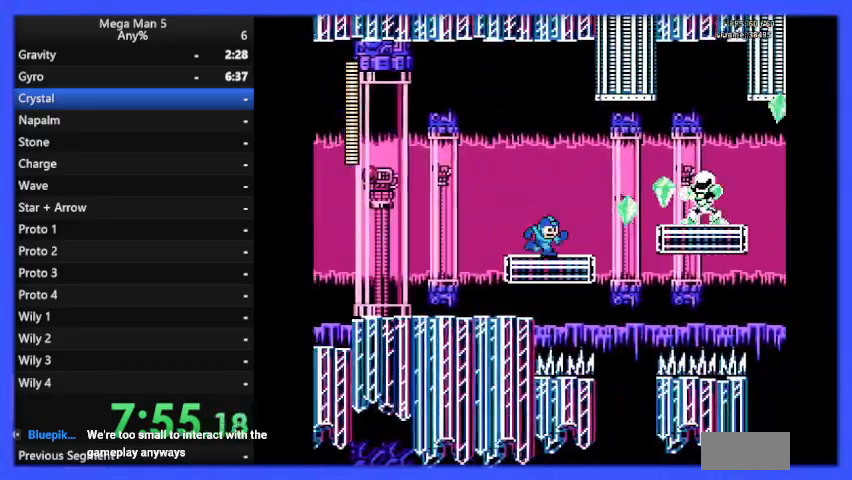
{"buttons": ["B"], "events": [[200, "DPAD_RIGHT", "up"], [333, "DPAD_RIGHT", "down"], [500, "DPAD_RIGHT", "up"]]}
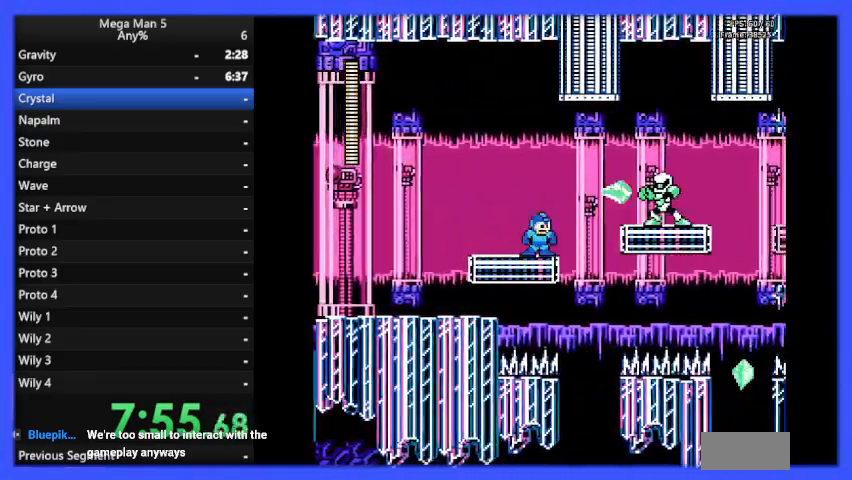
{"buttons": ["B", "DPAD_RIGHT"], "events": [[167, "DPAD_RIGHT", "down"], [300, "DPAD_RIGHT", "up"], [400, "B", "up"], [500, "B", "down"], [500, "DPAD_RIGHT", "down"]]}
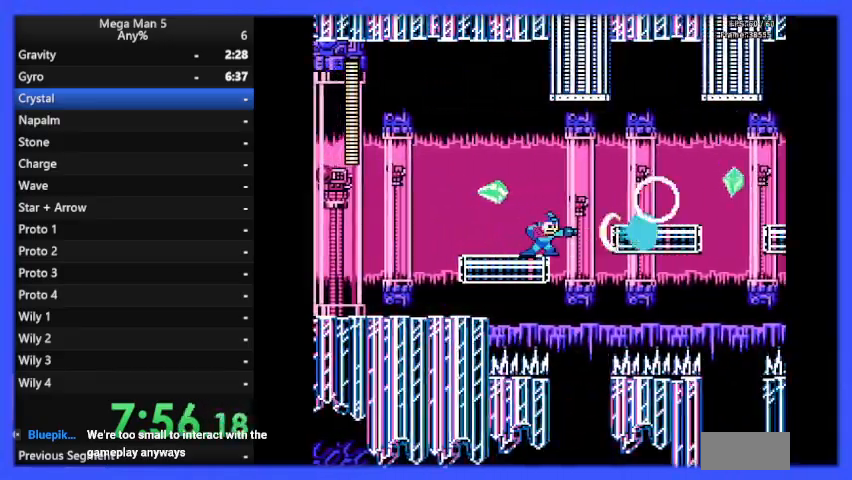
{"buttons": ["B"], "events": [[100, "DPAD_RIGHT", "up"], [367, "DPAD_RIGHT", "down"], [500, "DPAD_RIGHT", "up"]]}
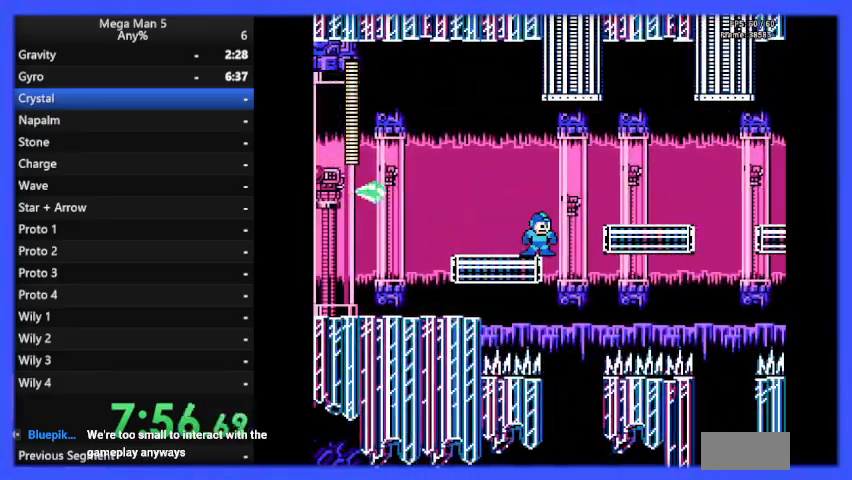
{"buttons": ["B"], "events": []}
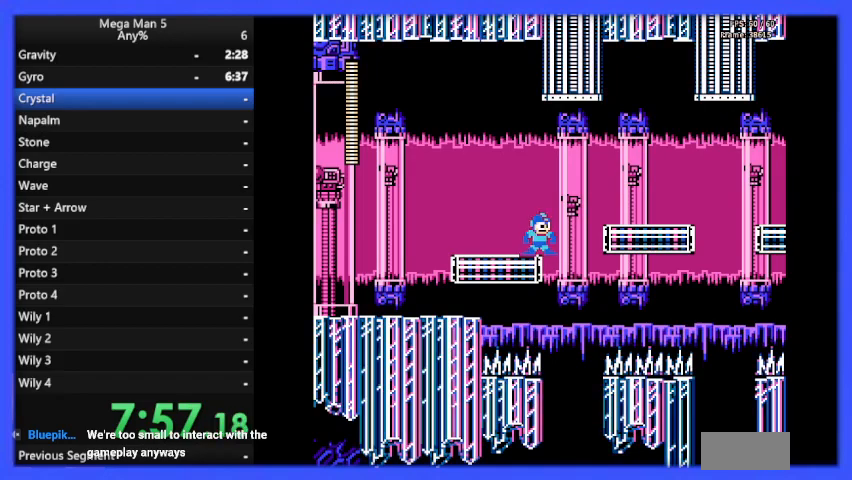
{"buttons": ["B"], "events": []}
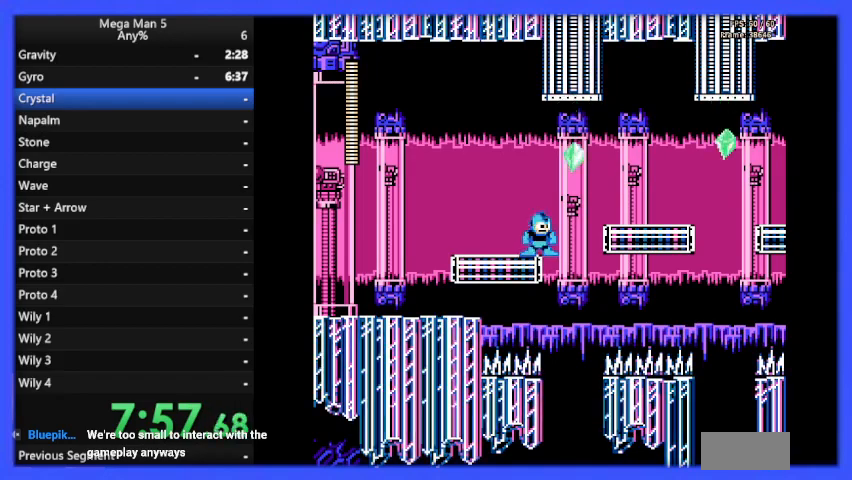
{"buttons": ["B", "DPAD_RIGHT"], "events": [[200, "DPAD_RIGHT", "down"], [233, "A", "down"], [500, "A", "up"]]}
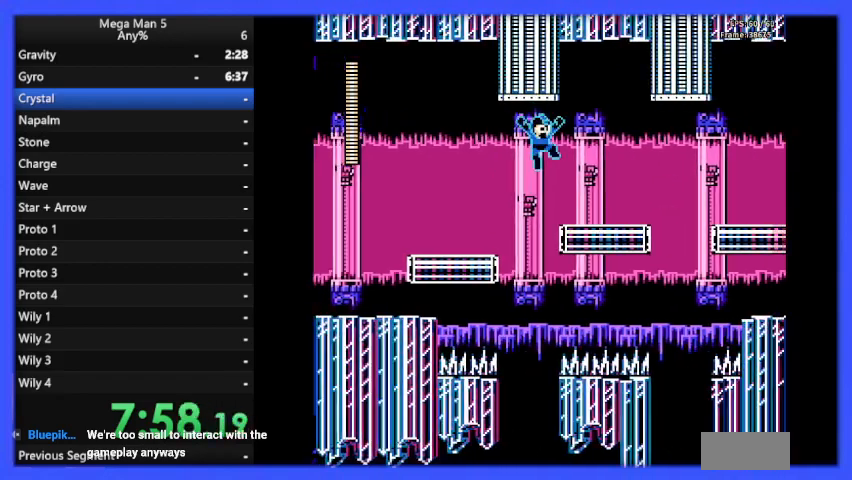
{"buttons": ["B", "DPAD_RIGHT"], "events": []}
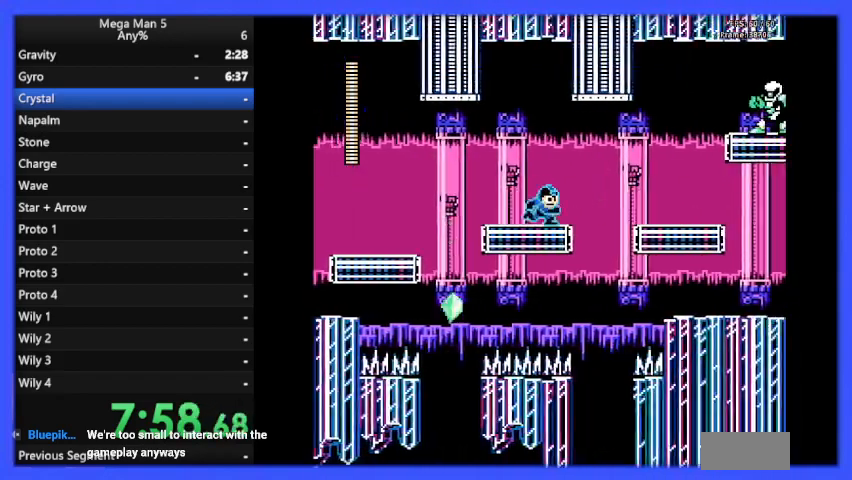
{"buttons": ["B", "DPAD_RIGHT"], "events": [[133, "DPAD_RIGHT", "up"], [367, "DPAD_RIGHT", "down"]]}
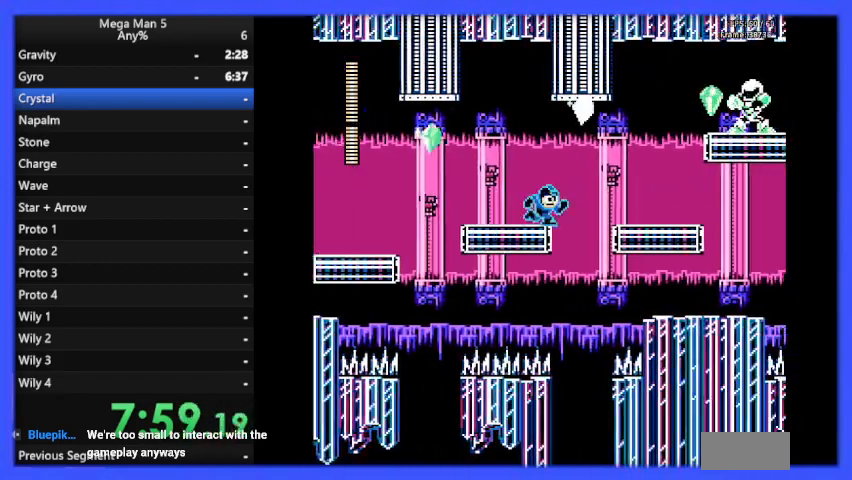
{"buttons": ["B", "DPAD_RIGHT"], "events": [[33, "DPAD_RIGHT", "up"], [200, "DPAD_RIGHT", "down"], [333, "DPAD_RIGHT", "up"], [500, "DPAD_RIGHT", "down"]]}
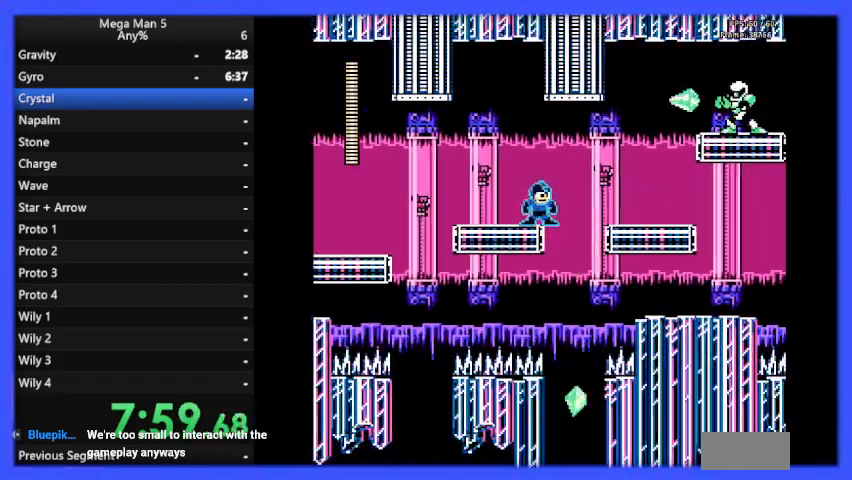
{"buttons": ["B"], "events": [[133, "DPAD_RIGHT", "up"]]}
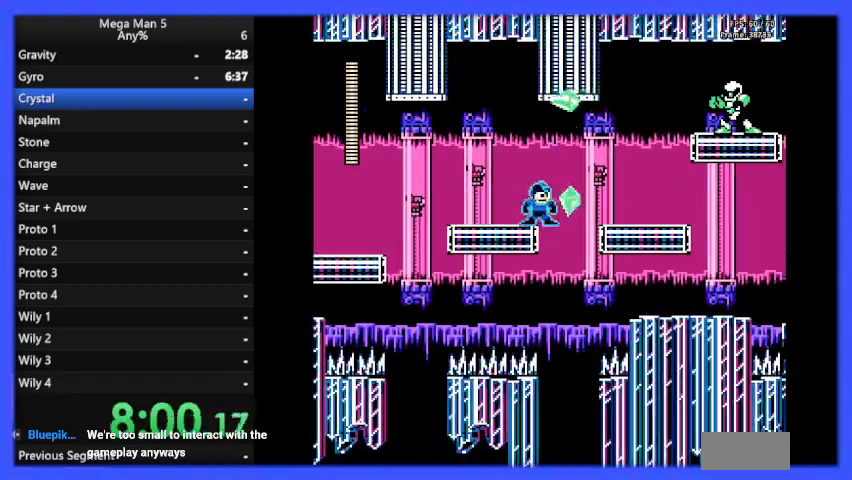
{"buttons": ["B"], "events": []}
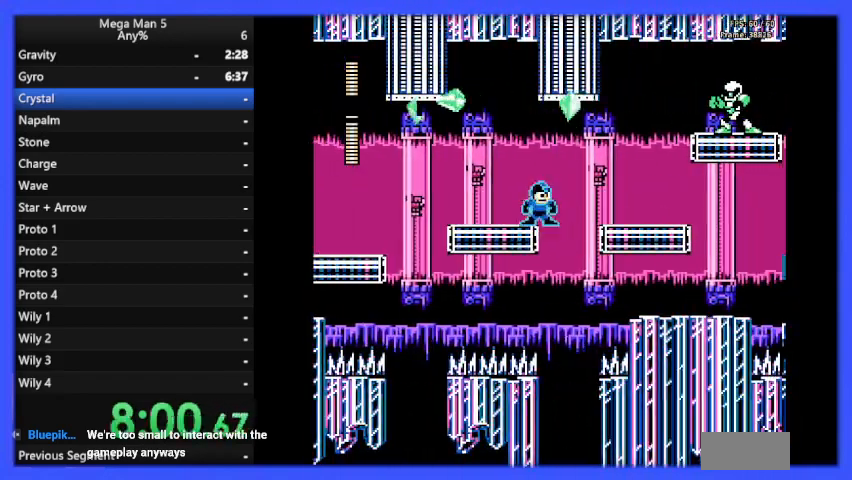
{"buttons": [], "events": [[300, "A", "down"], [467, "A", "up"], [467, "B", "up"]]}
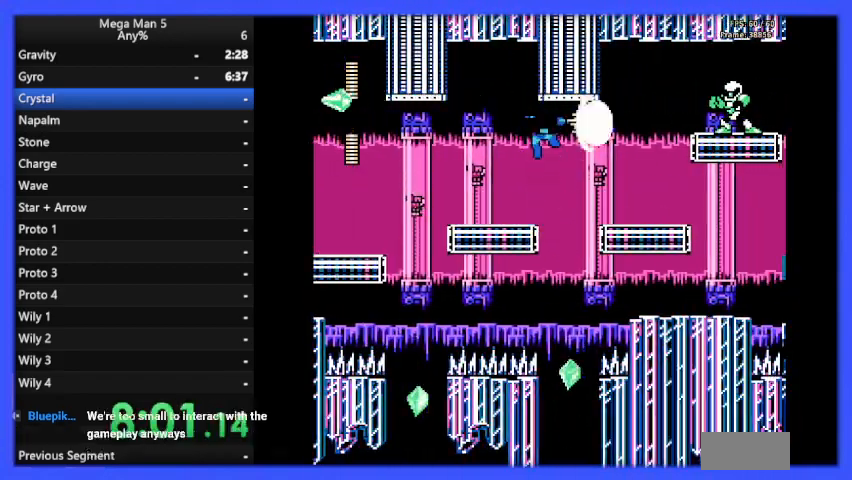
{"buttons": ["B"], "events": [[33, "B", "down"]]}
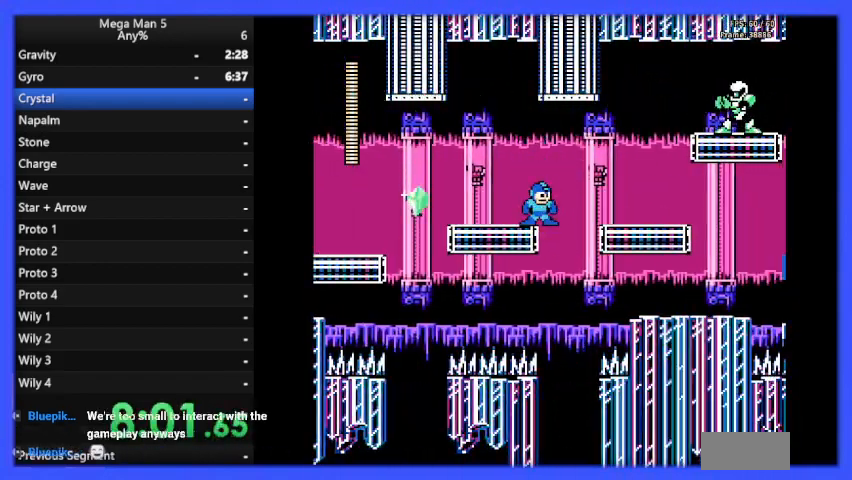
{"buttons": ["B"], "events": []}
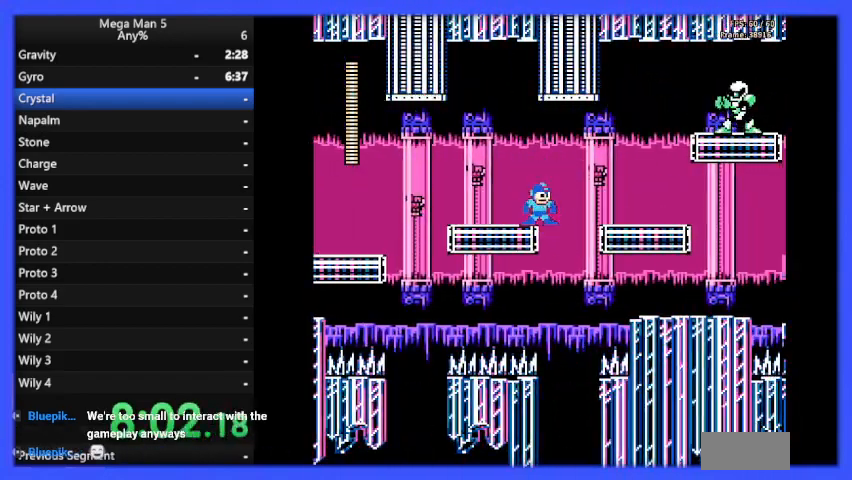
{"buttons": ["B"], "events": []}
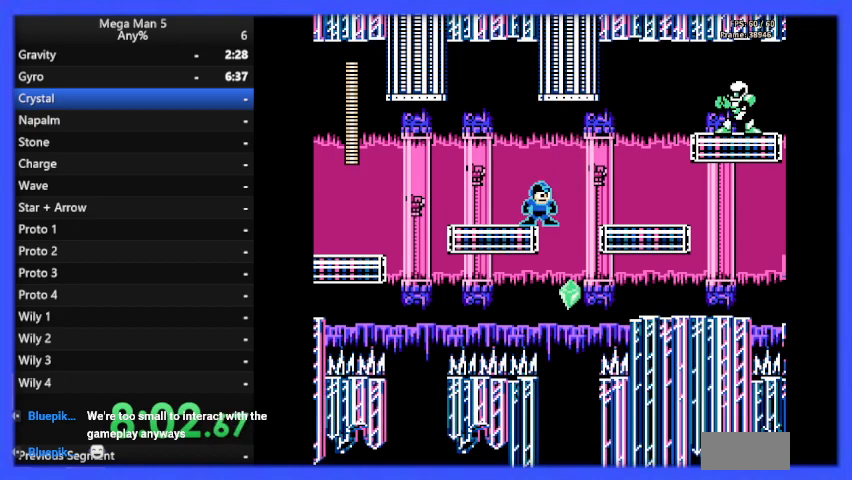
{"buttons": ["B"], "events": []}
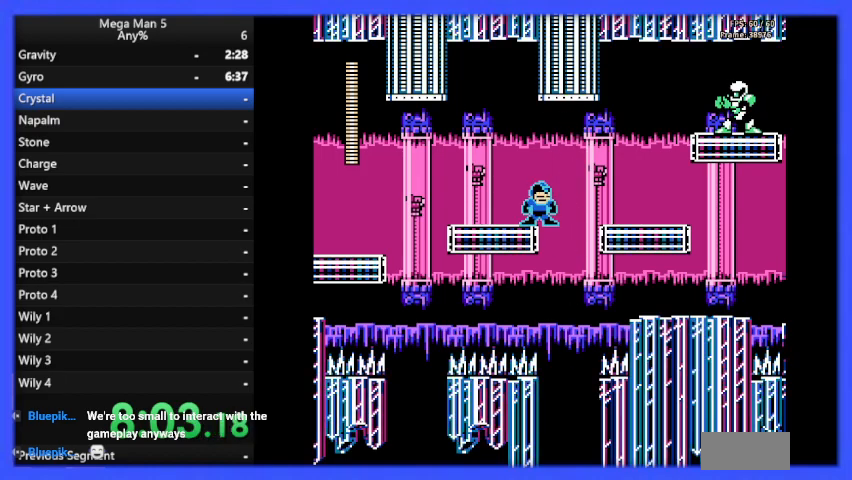
{"buttons": ["B"], "events": []}
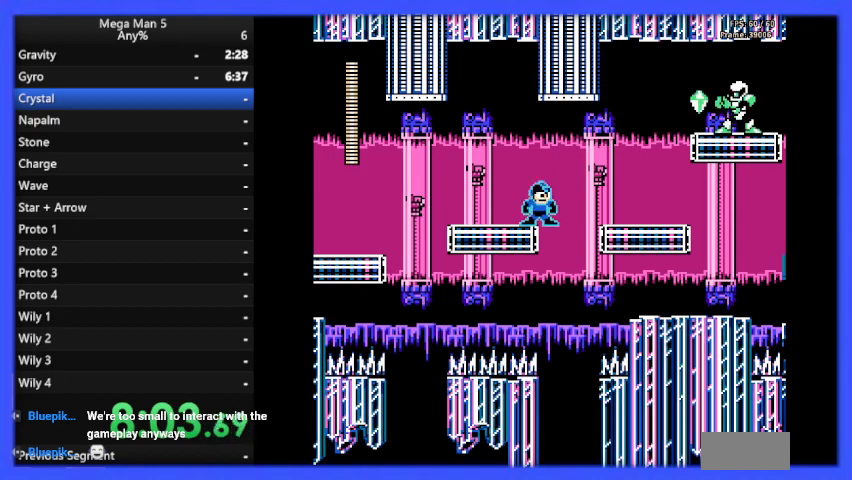
{"buttons": ["B"], "events": []}
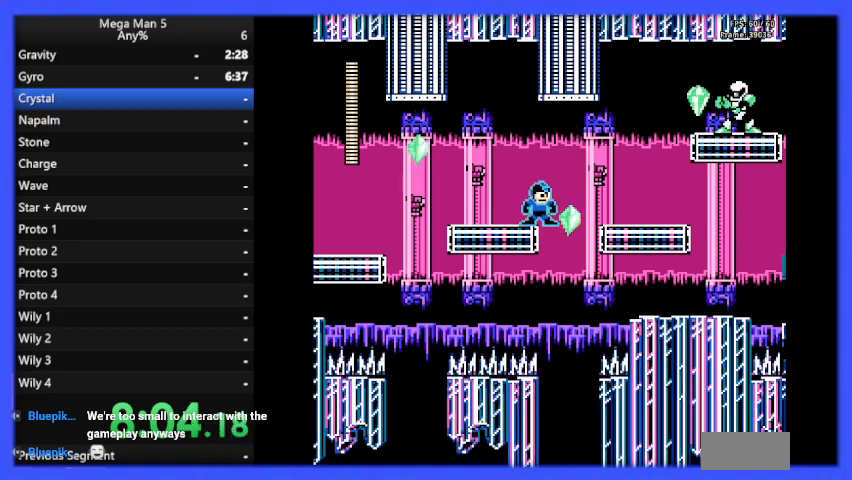
{"buttons": ["B"], "events": []}
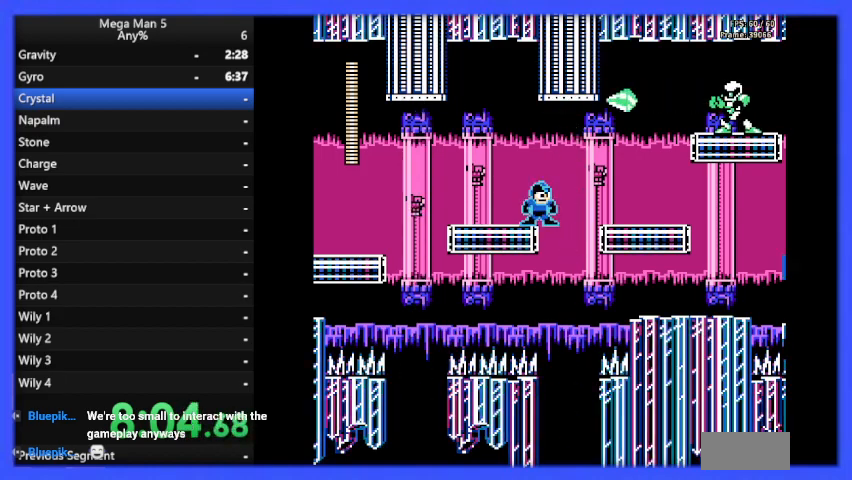
{"buttons": ["B"], "events": []}
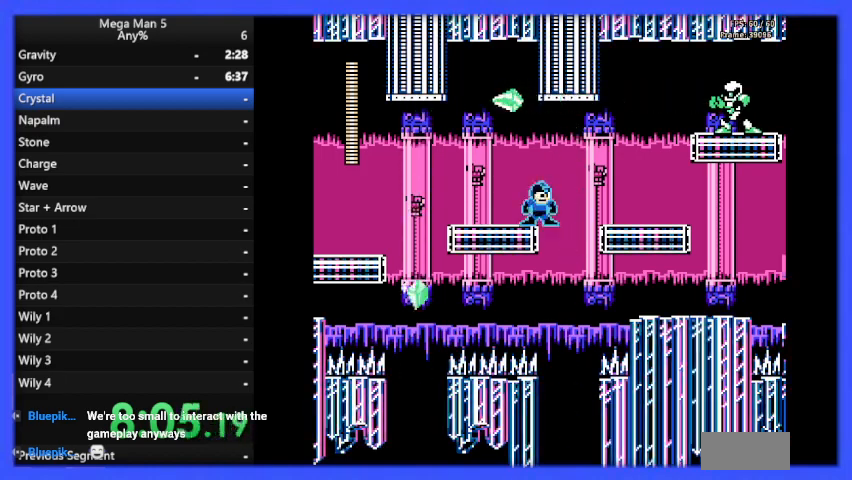
{"buttons": ["B"], "events": [[67, "A", "down"], [200, "A", "up"], [200, "B", "up"], [267, "B", "down"]]}
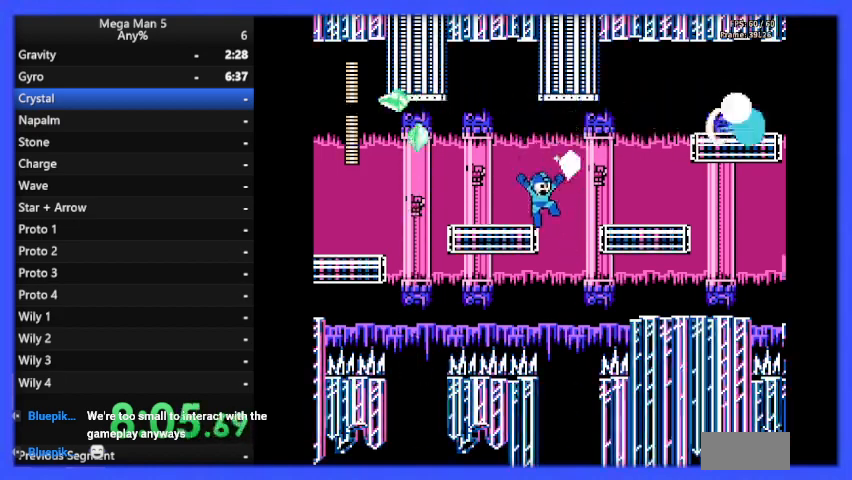
{"buttons": ["B"], "events": []}
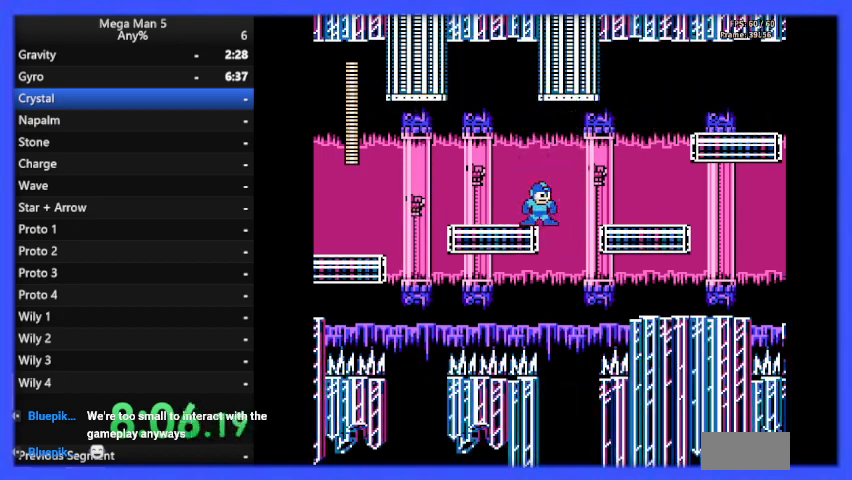
{"buttons": ["B"], "events": []}
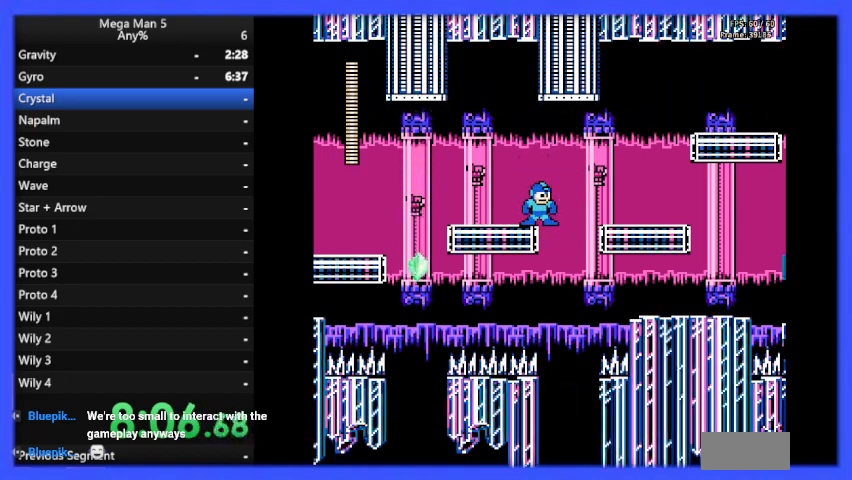
{"buttons": ["B"], "events": []}
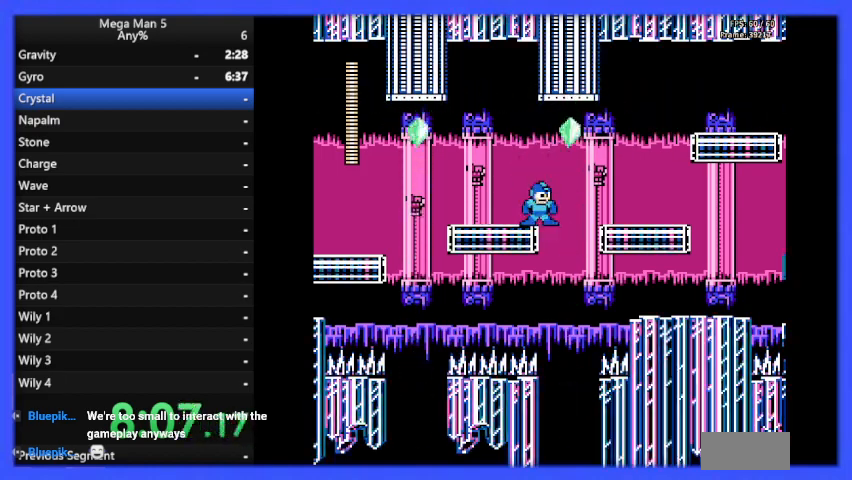
{"buttons": ["B", "DPAD_RIGHT"], "events": [[267, "A", "down"], [267, "DPAD_RIGHT", "down"], [500, "A", "up"]]}
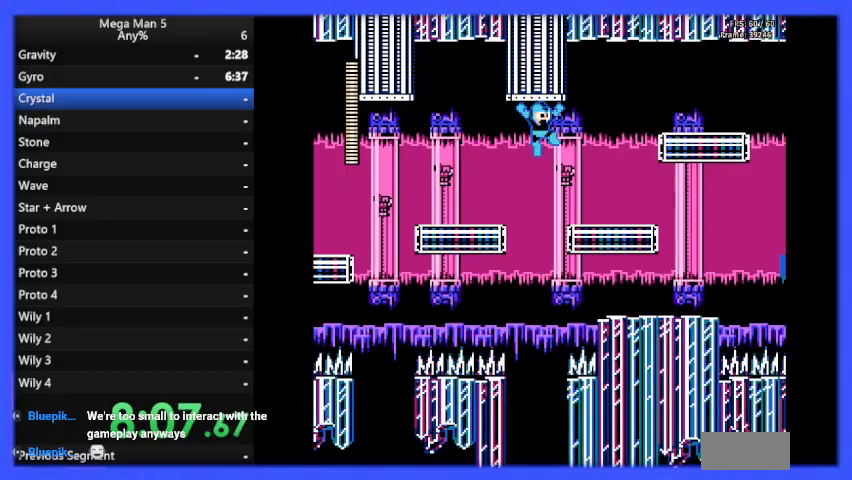
{"buttons": ["A", "B", "DPAD_RIGHT"], "events": [[367, "A", "down"]]}